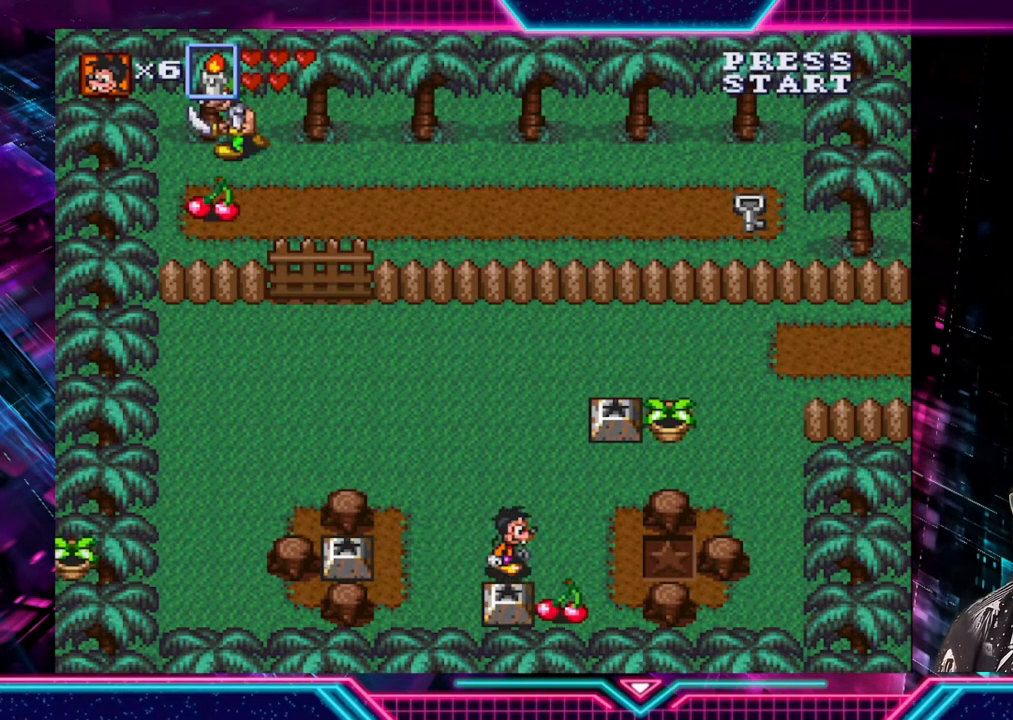
Gameplay with a controller (Xbox layout); each line is a JSON object with the inputs held at the frame after it. "events" lists button and stick changes between this image and that frame as [ms after this image, input, new state], when the widget could be followed in between. Not read: L3 R3.
{"buttons": [], "left_stick": "up", "right_stick": "center", "events": [[120, "left_stick", "down-right"], [320, "left_stick", "down-left"], [440, "left_stick", "up"]]}
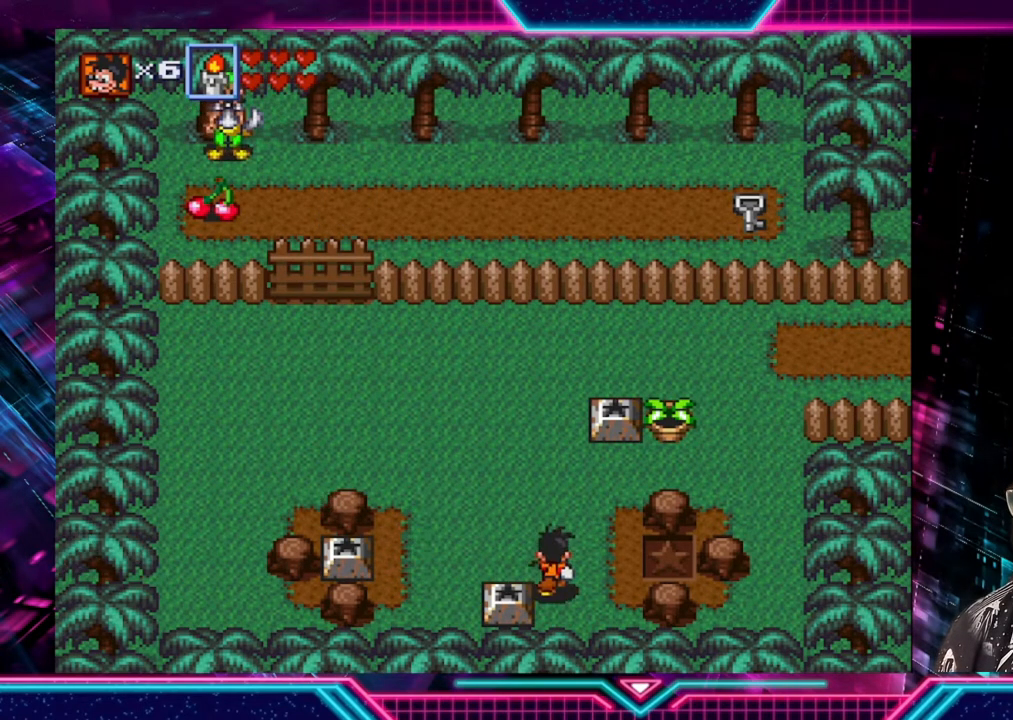
{"buttons": [], "left_stick": "down-left", "right_stick": "center", "events": [[200, "left_stick", "left"], [360, "left_stick", "down-left"]]}
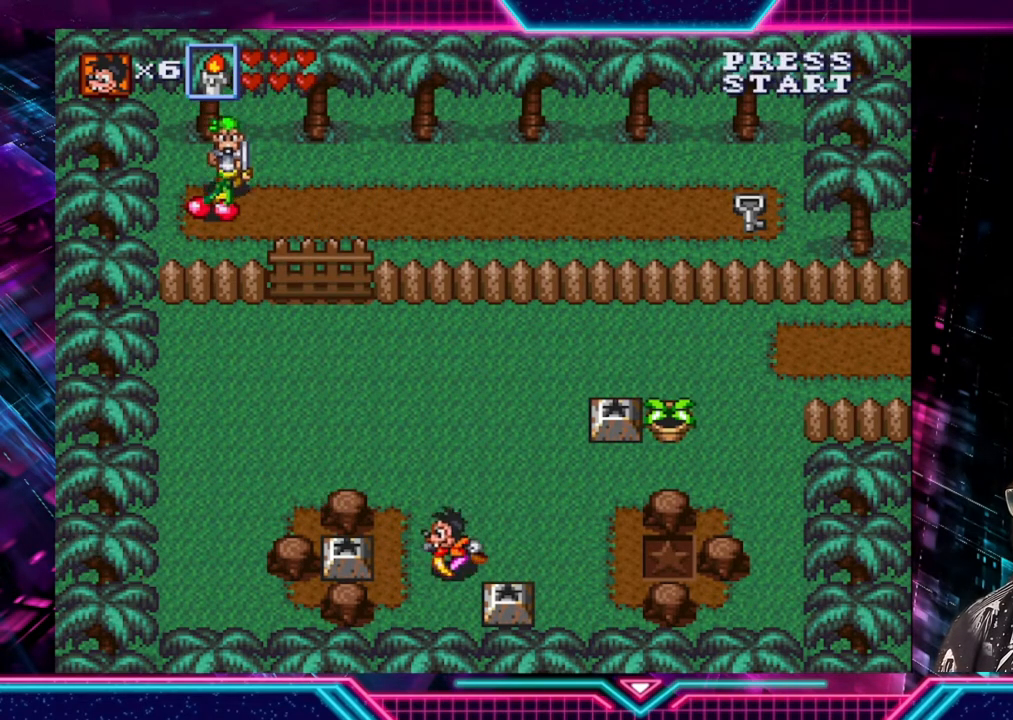
{"buttons": [], "left_stick": "up-right", "right_stick": "center", "events": [[80, "left_stick", "down-right"], [160, "left_stick", "right"], [240, "A", "down"], [280, "left_stick", "center"], [320, "A", "up"], [480, "left_stick", "up-right"]]}
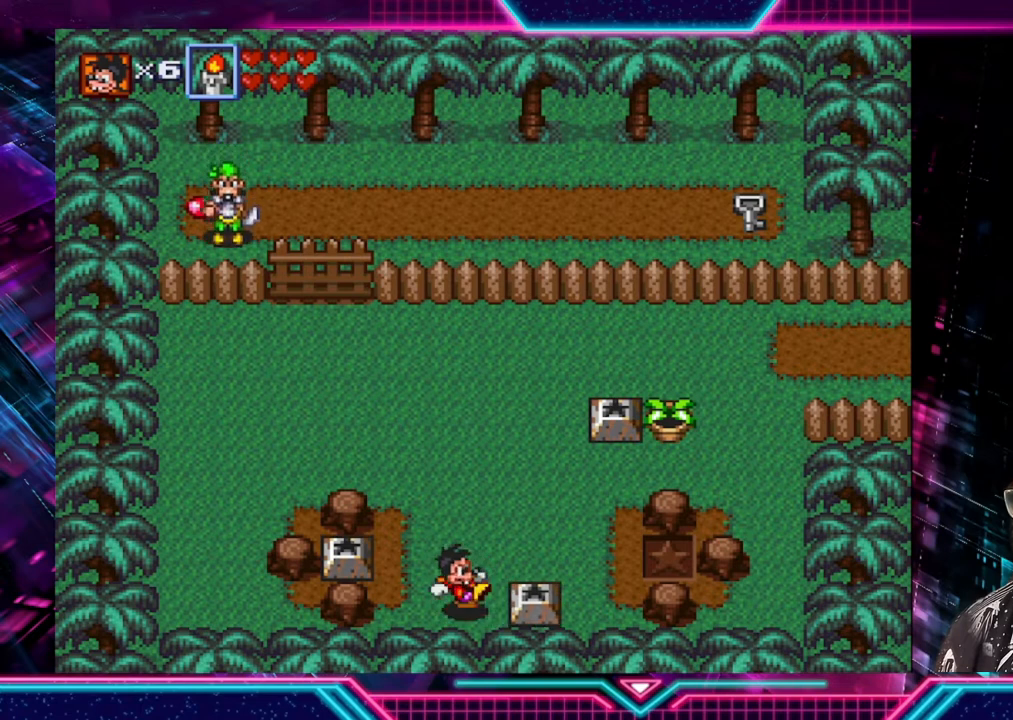
{"buttons": [], "left_stick": "up", "right_stick": "center", "events": [[520, "left_stick", "up"]]}
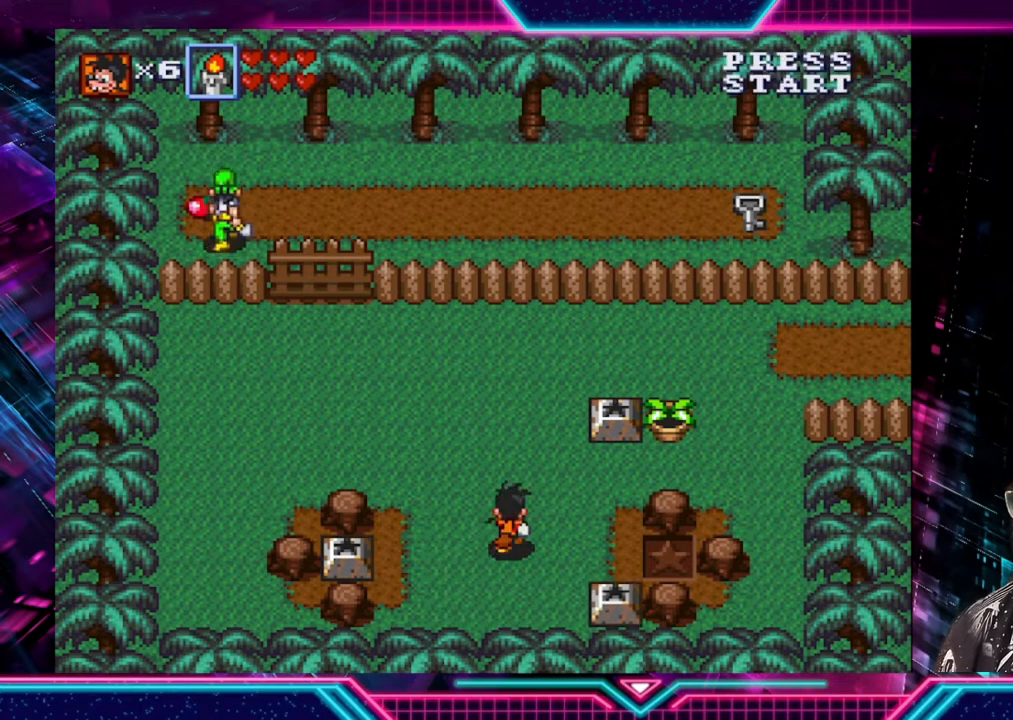
{"buttons": [], "left_stick": "up", "right_stick": "center", "events": []}
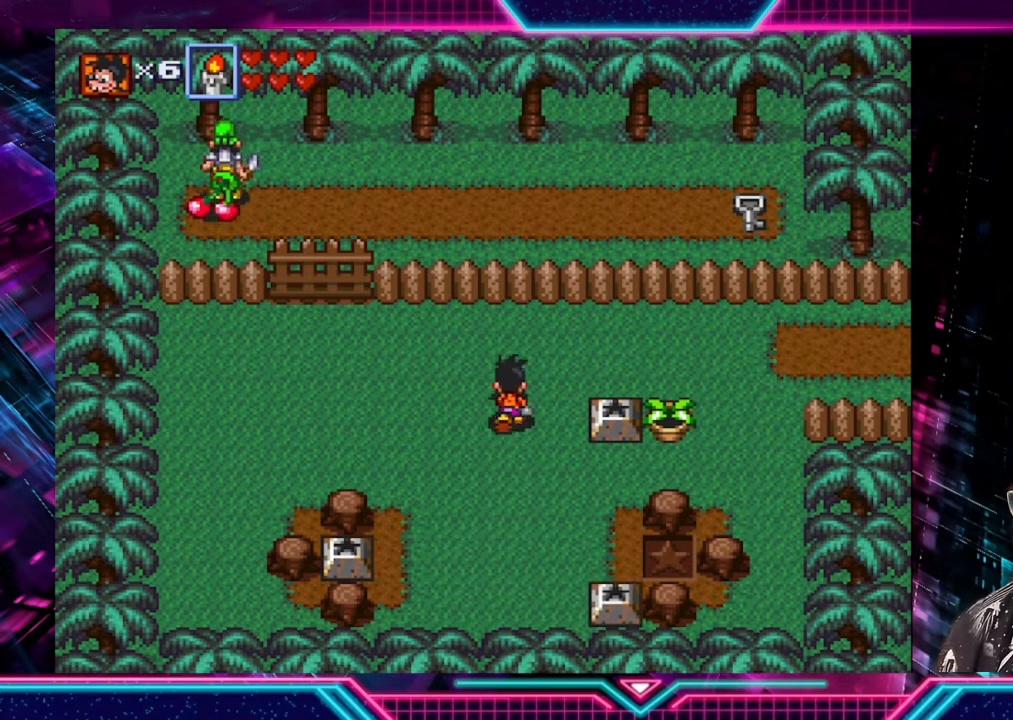
{"buttons": ["A"], "left_stick": "down", "right_stick": "center", "events": [[40, "left_stick", "up-right"], [200, "left_stick", "right"], [400, "left_stick", "down"], [480, "A", "down"]]}
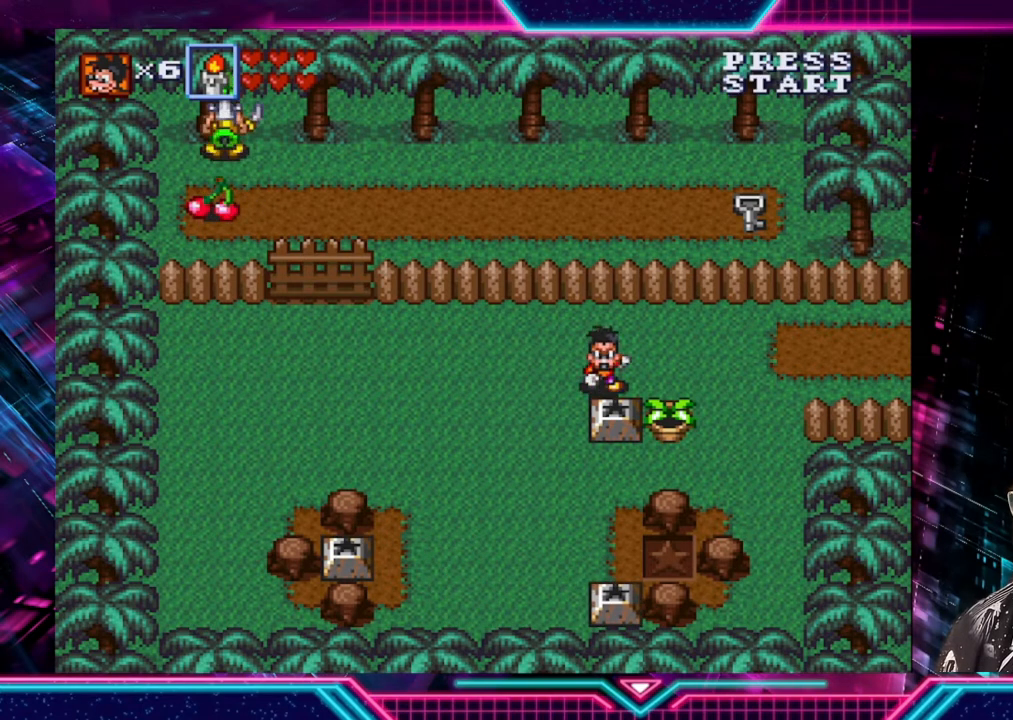
{"buttons": [], "left_stick": "down-left", "right_stick": "center", "events": [[80, "A", "up"], [80, "left_stick", "center"], [280, "left_stick", "down-left"]]}
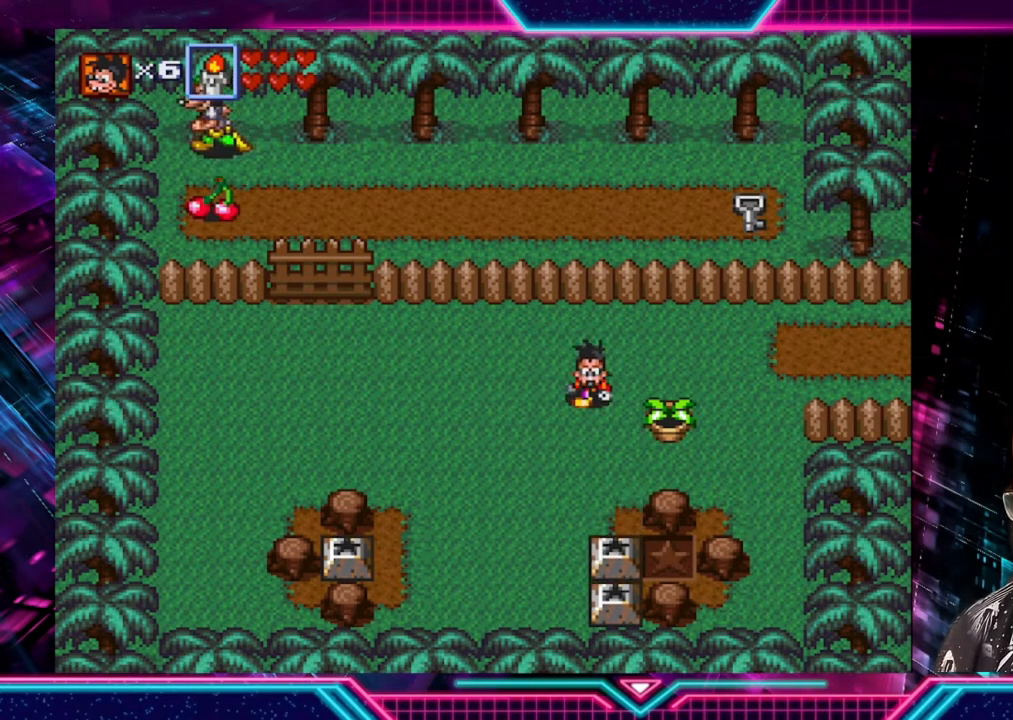
{"buttons": [], "left_stick": "down", "right_stick": "center", "events": [[280, "left_stick", "down"]]}
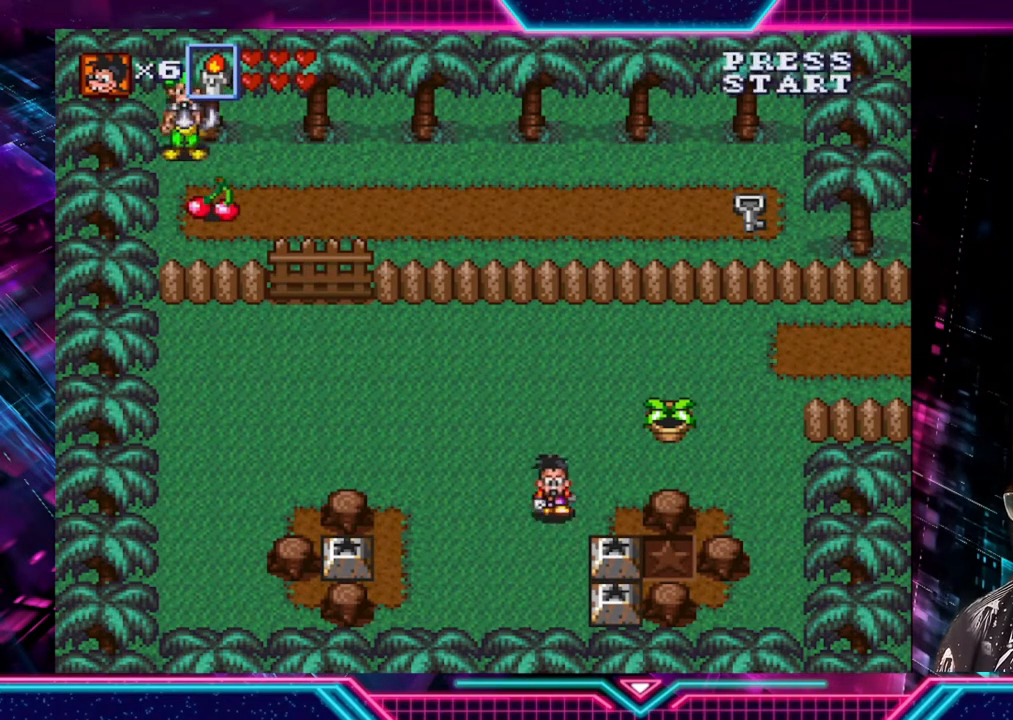
{"buttons": [], "left_stick": "up-left", "right_stick": "center", "events": [[200, "A", "down"], [200, "left_stick", "right"], [320, "A", "up"], [320, "left_stick", "center"], [480, "left_stick", "up-left"]]}
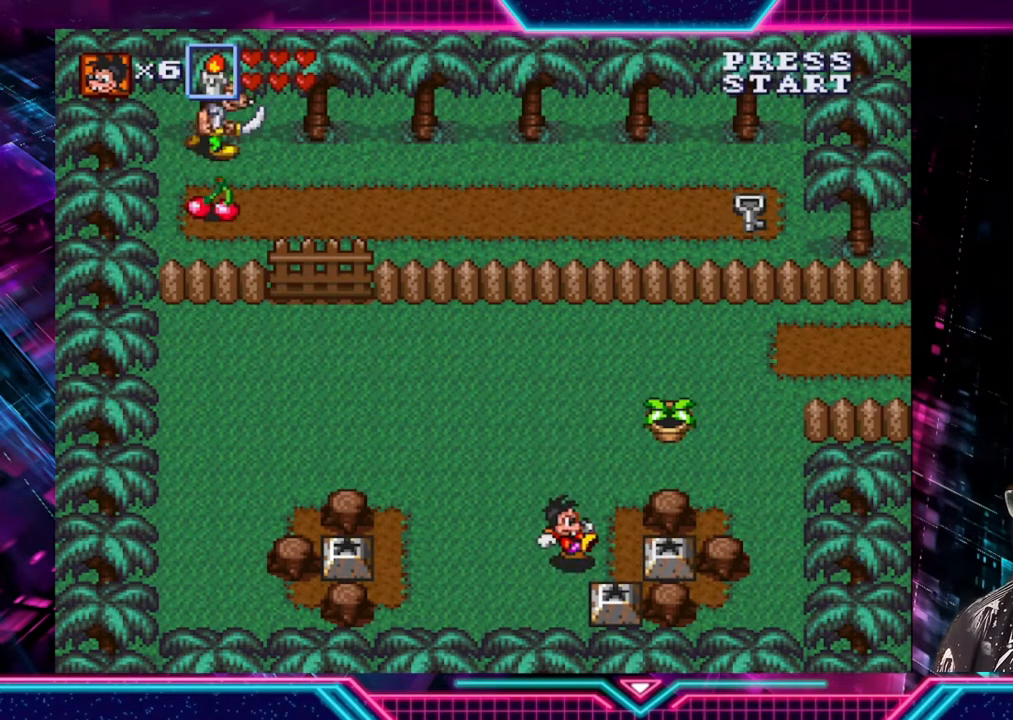
{"buttons": [], "left_stick": "up-right", "right_stick": "center", "events": [[120, "left_stick", "up"], [520, "left_stick", "up-right"]]}
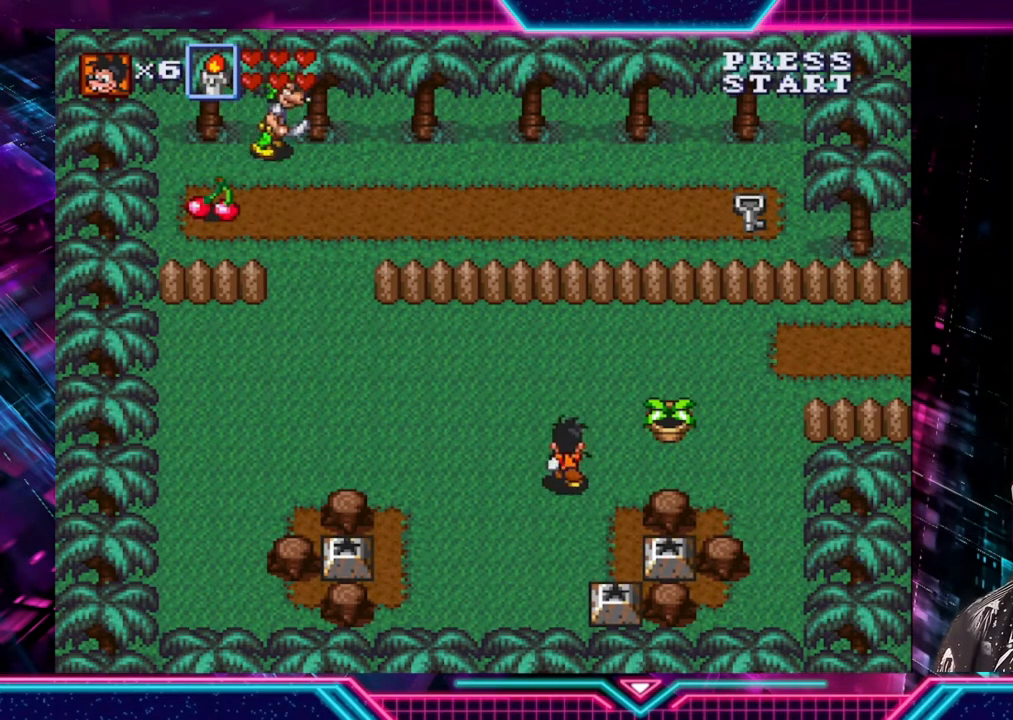
{"buttons": [], "left_stick": "down-left", "right_stick": "center", "events": [[360, "A", "down"], [480, "A", "up"], [480, "left_stick", "down-left"]]}
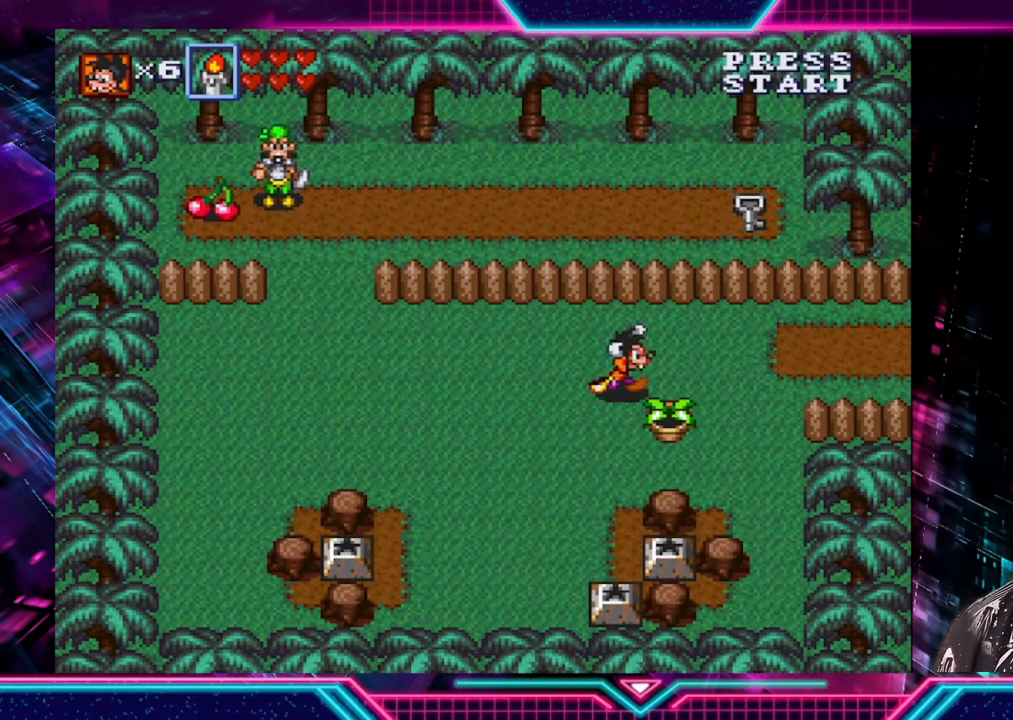
{"buttons": ["A"], "left_stick": "down-right", "right_stick": "center", "events": [[240, "A", "down"], [240, "left_stick", "down-right"], [360, "A", "up"], [480, "A", "down"]]}
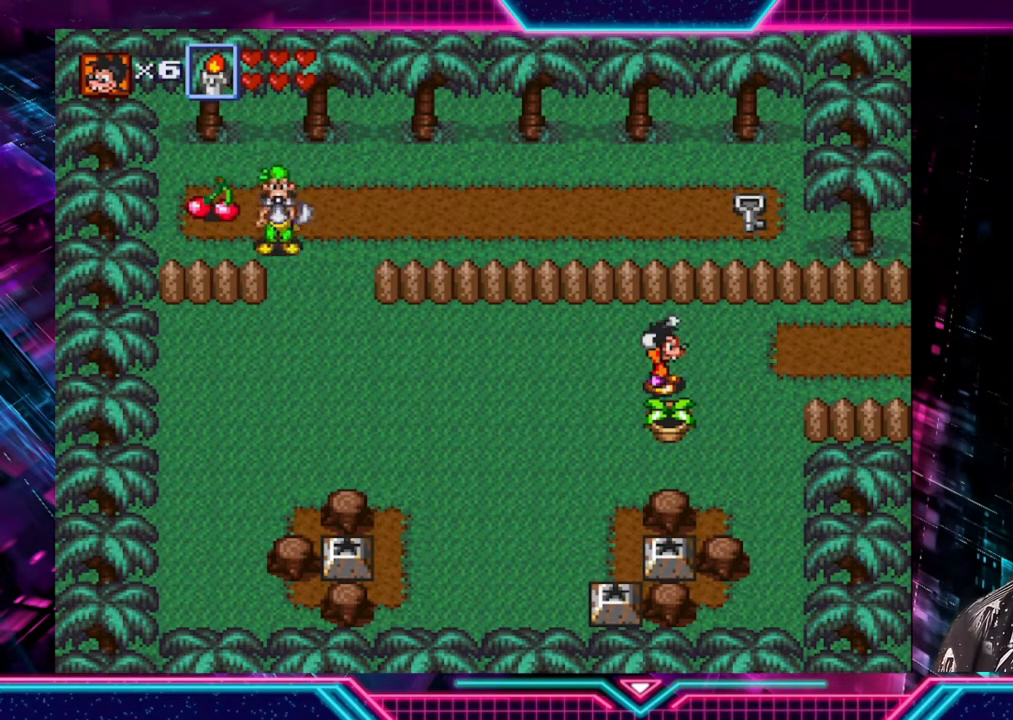
{"buttons": ["A"], "left_stick": "center", "right_stick": "center", "events": [[40, "left_stick", "center"], [80, "A", "up"], [280, "left_stick", "down"], [360, "A", "down"], [440, "A", "up"], [440, "left_stick", "center"], [480, "A", "down"]]}
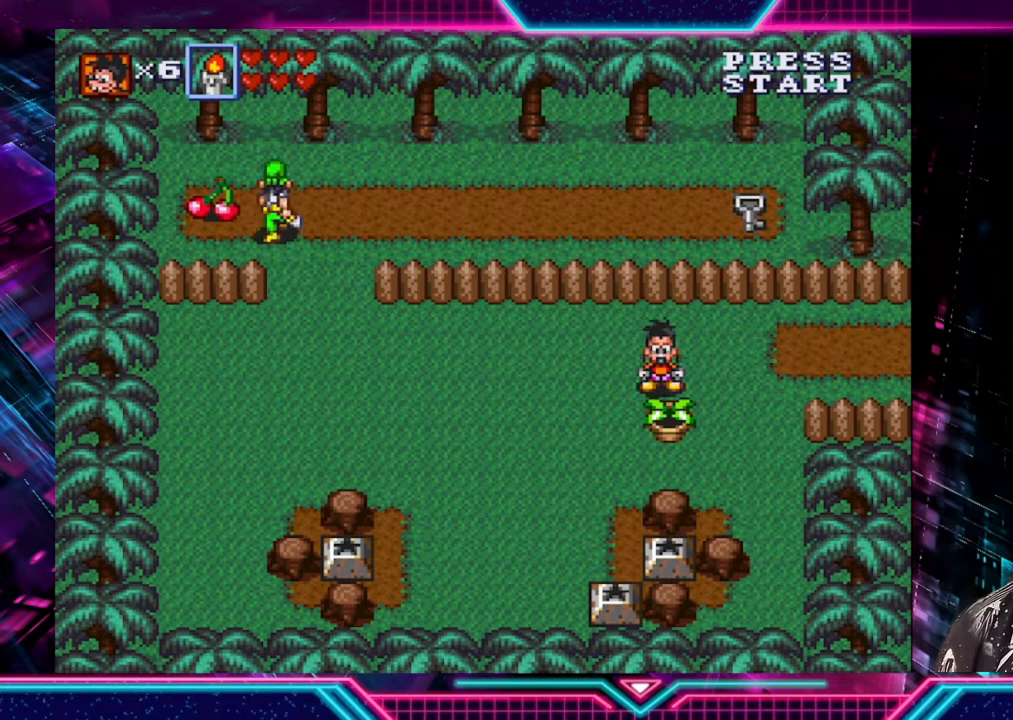
{"buttons": [], "left_stick": "left", "right_stick": "center", "events": [[120, "A", "up"], [200, "left_stick", "left"]]}
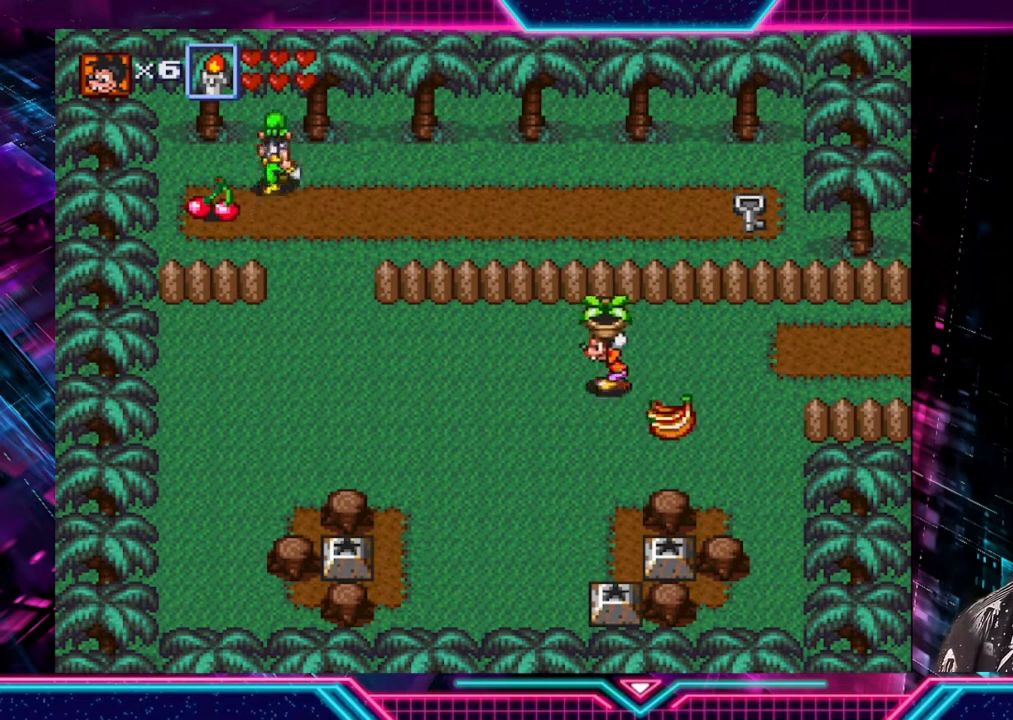
{"buttons": [], "left_stick": "left", "right_stick": "center", "events": []}
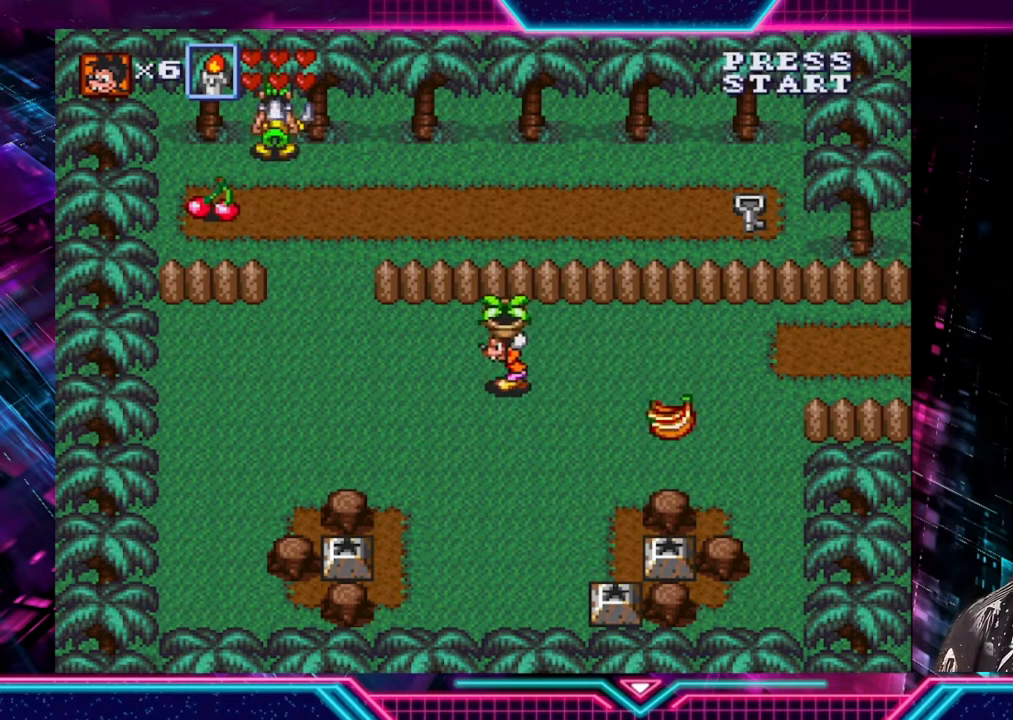
{"buttons": [], "left_stick": "left", "right_stick": "center", "events": []}
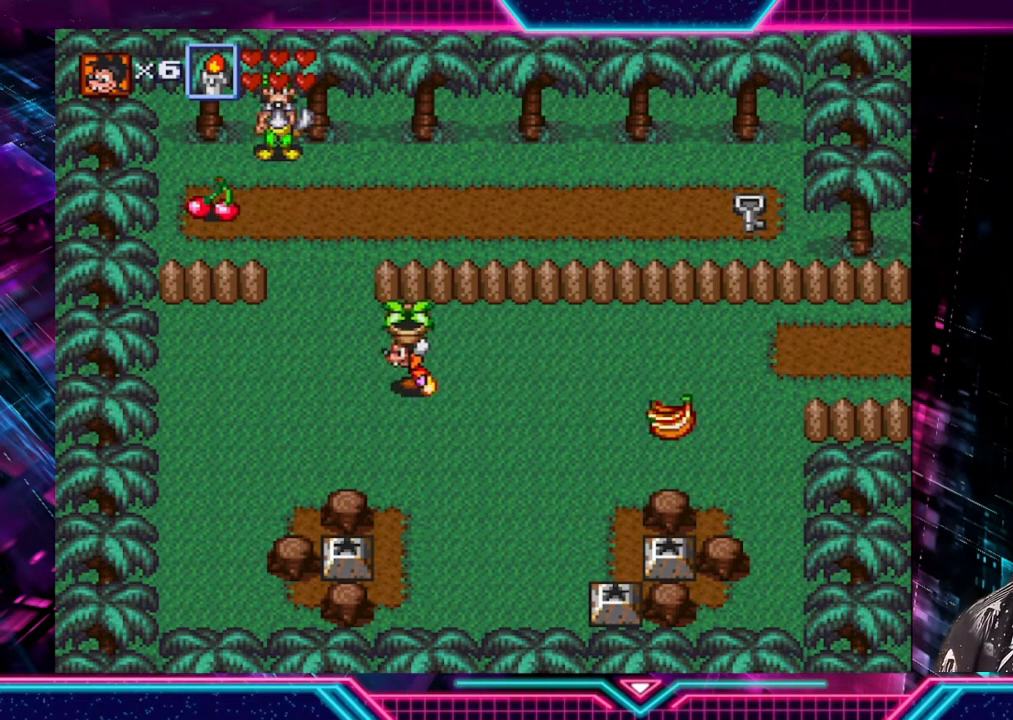
{"buttons": [], "left_stick": "left", "right_stick": "center", "events": []}
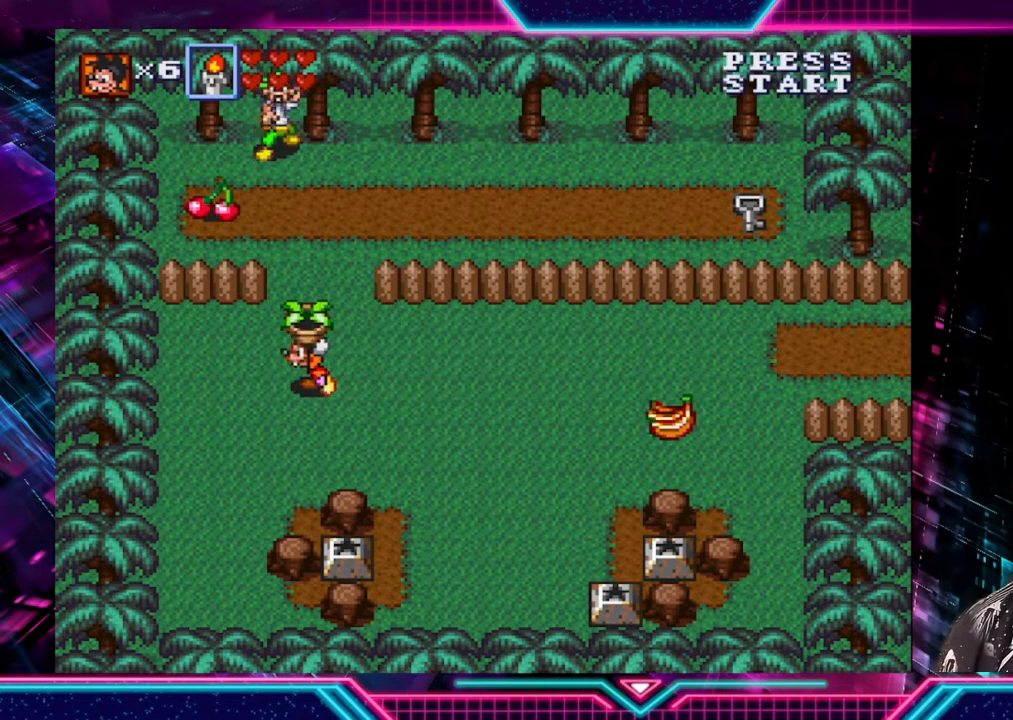
{"buttons": [], "left_stick": "left", "right_stick": "center", "events": [[160, "left_stick", "up"], [200, "A", "down"], [280, "A", "up"], [320, "left_stick", "left"]]}
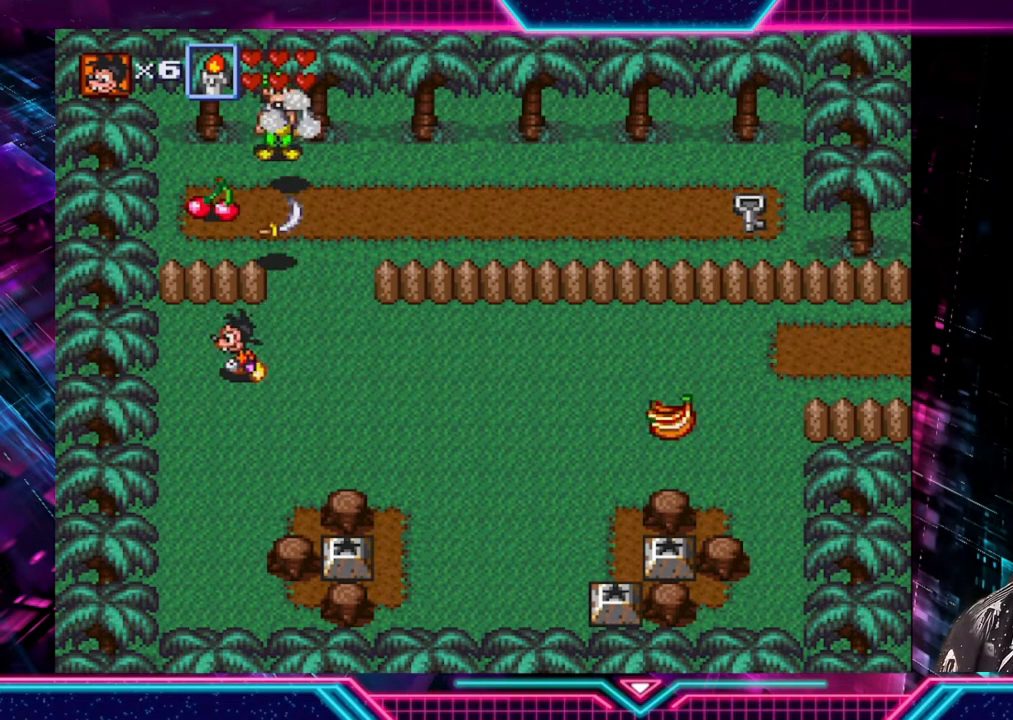
{"buttons": [], "left_stick": "center", "right_stick": "center", "events": [[280, "left_stick", "center"]]}
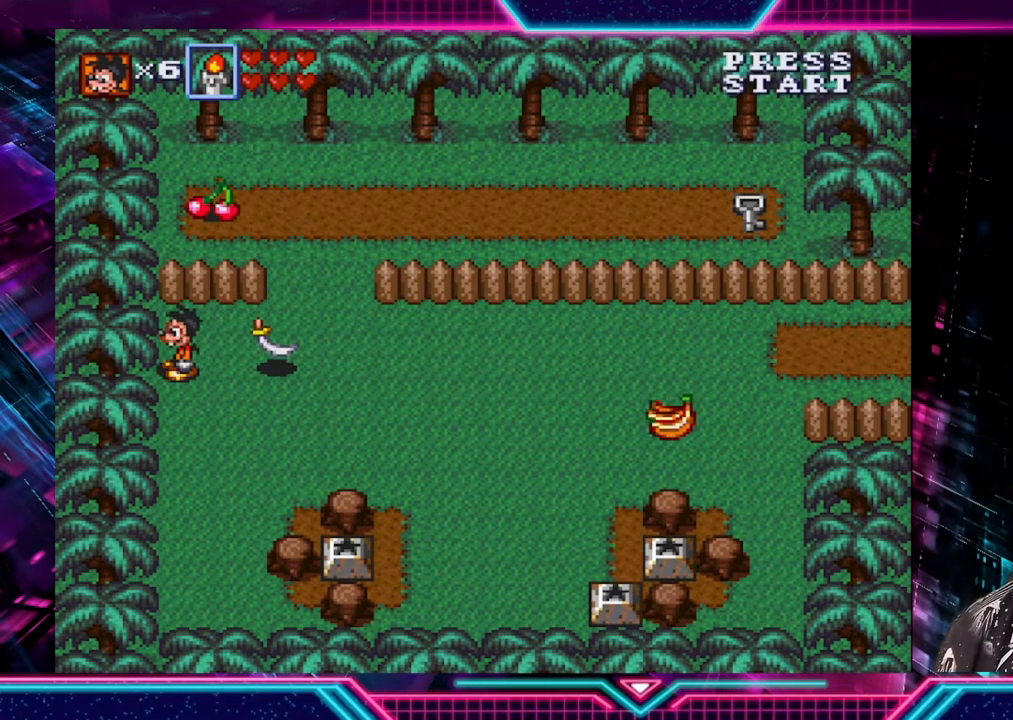
{"buttons": [], "left_stick": "right", "right_stick": "center", "events": [[480, "left_stick", "right"]]}
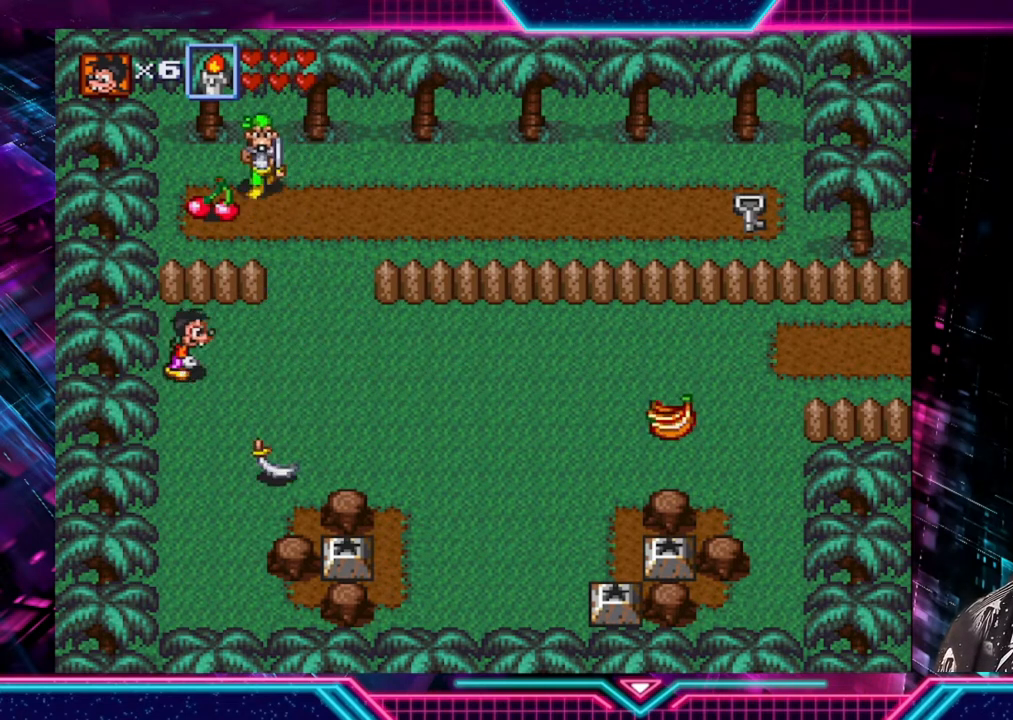
{"buttons": [], "left_stick": "down-left", "right_stick": "center", "events": [[400, "left_stick", "down-left"]]}
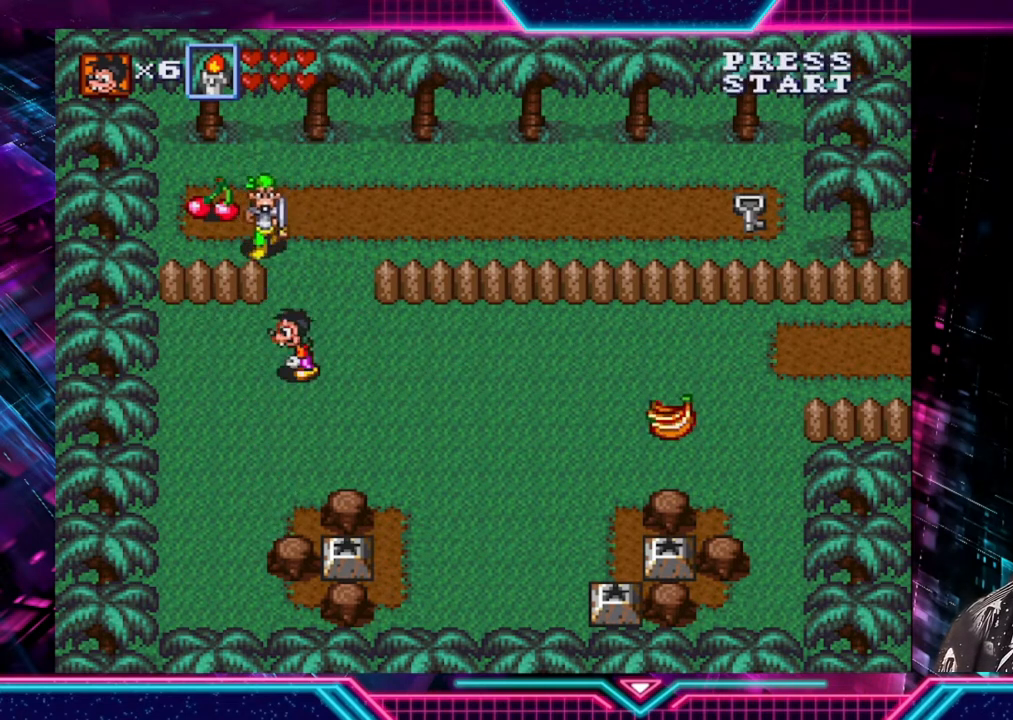
{"buttons": [], "left_stick": "down", "right_stick": "center", "events": [[80, "left_stick", "down"], [240, "left_stick", "right"], [400, "left_stick", "down"]]}
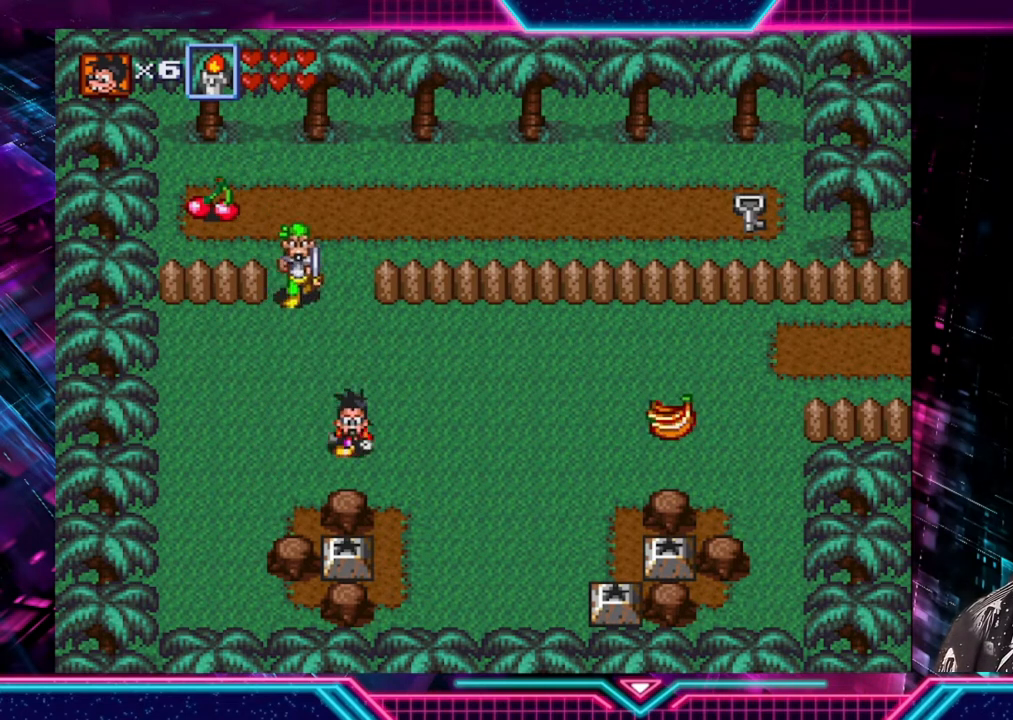
{"buttons": [], "left_stick": "down-left", "right_stick": "center", "events": [[200, "left_stick", "center"], [360, "left_stick", "left"], [440, "left_stick", "down-left"]]}
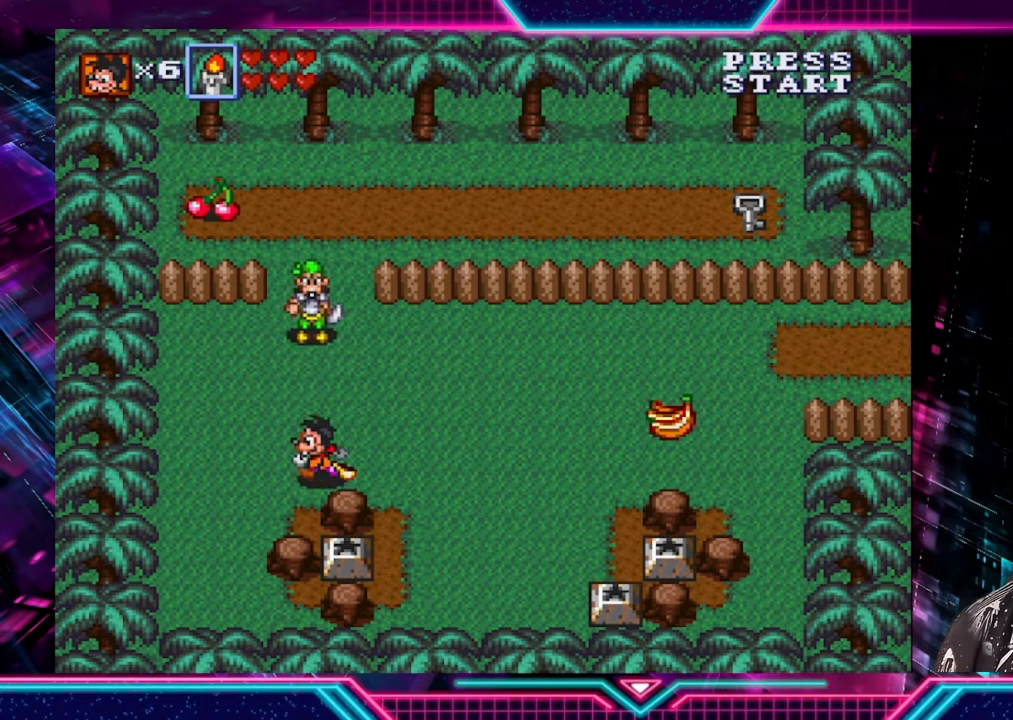
{"buttons": [], "left_stick": "center", "right_stick": "center", "events": [[160, "left_stick", "center"]]}
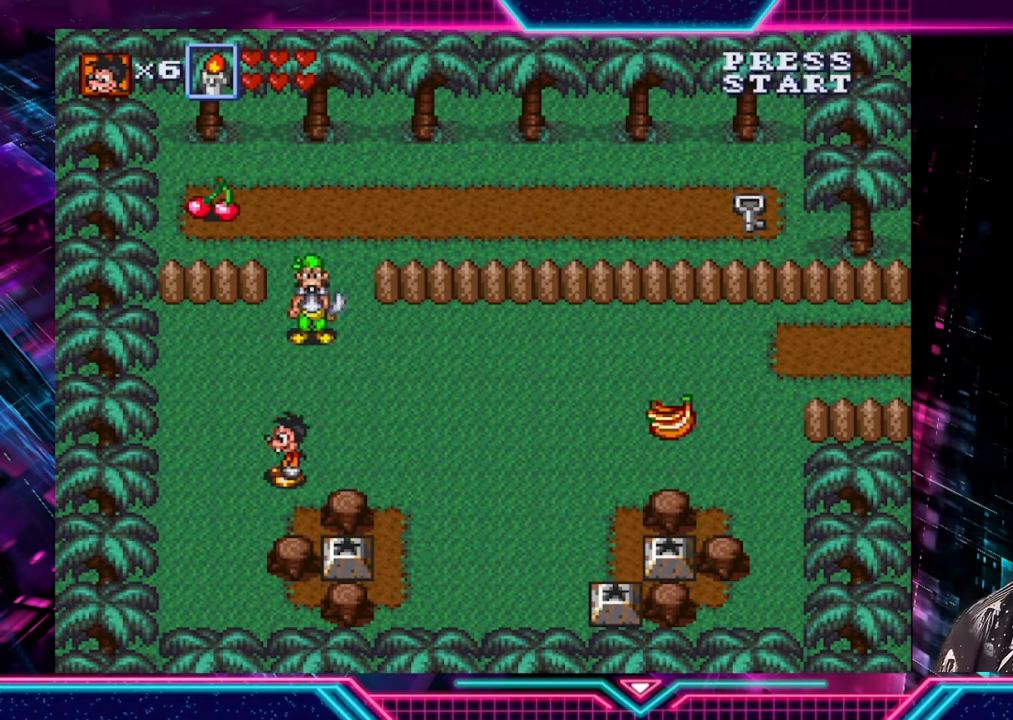
{"buttons": [], "left_stick": "down-left", "right_stick": "center", "events": [[160, "left_stick", "up-right"], [360, "left_stick", "down-right"], [440, "left_stick", "down-left"]]}
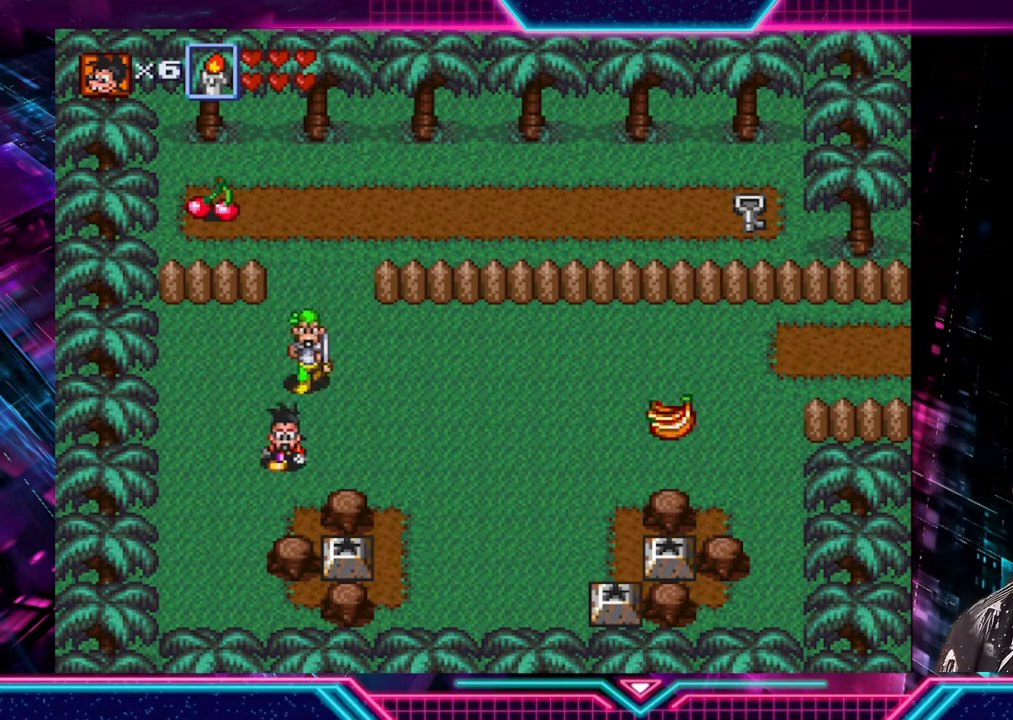
{"buttons": [], "left_stick": "up-left", "right_stick": "center", "events": [[280, "left_stick", "up-left"]]}
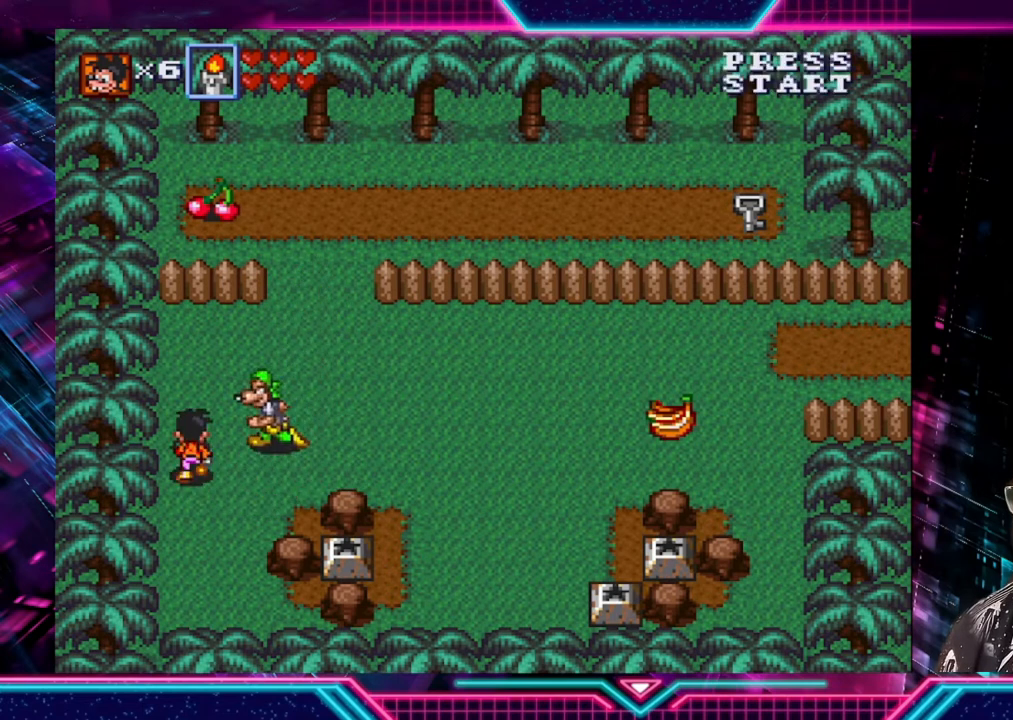
{"buttons": [], "left_stick": "right", "right_stick": "center", "events": [[40, "left_stick", "up"], [320, "left_stick", "up-right"], [480, "left_stick", "right"]]}